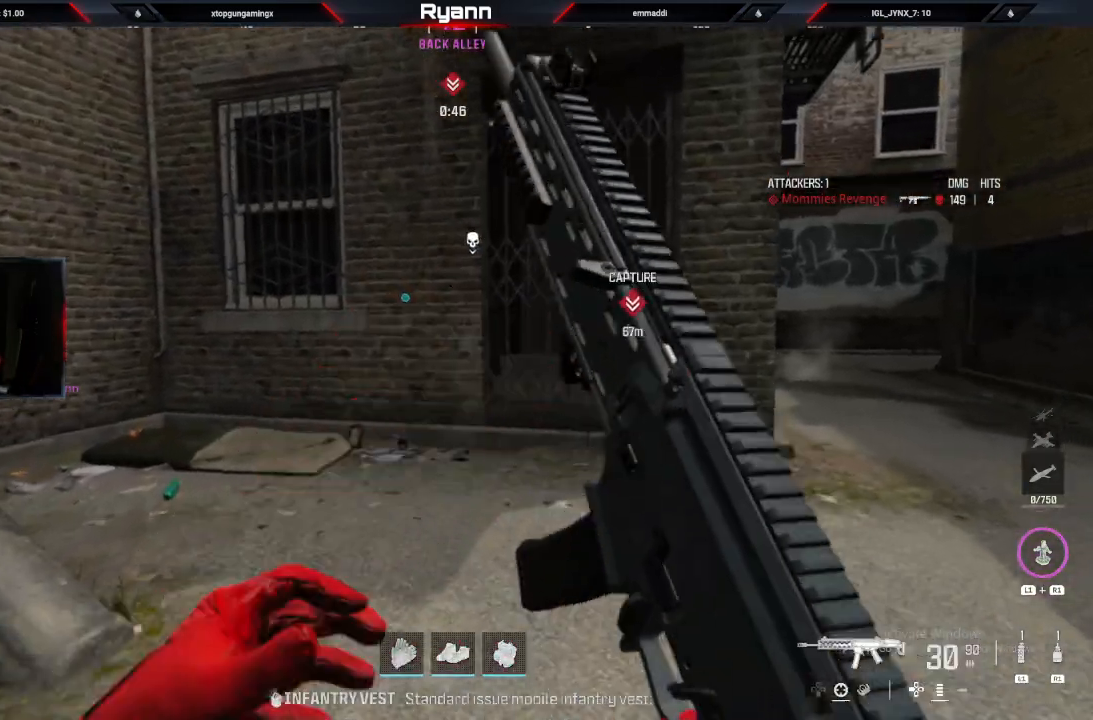
Gameplay with a controller (PlayStation layout); each line is a JSON object with the inputs held at the frame after it. "events" lists button and stick changes between this image and that frame as [ms after this image, input, new state], when the widget could be followed in between.
{"buttons": [], "left_stick": "up-right", "right_stick": "center", "events": [[67, "TRIANGLE", "up"], [183, "right_stick", "right"], [333, "right_stick", "center"]]}
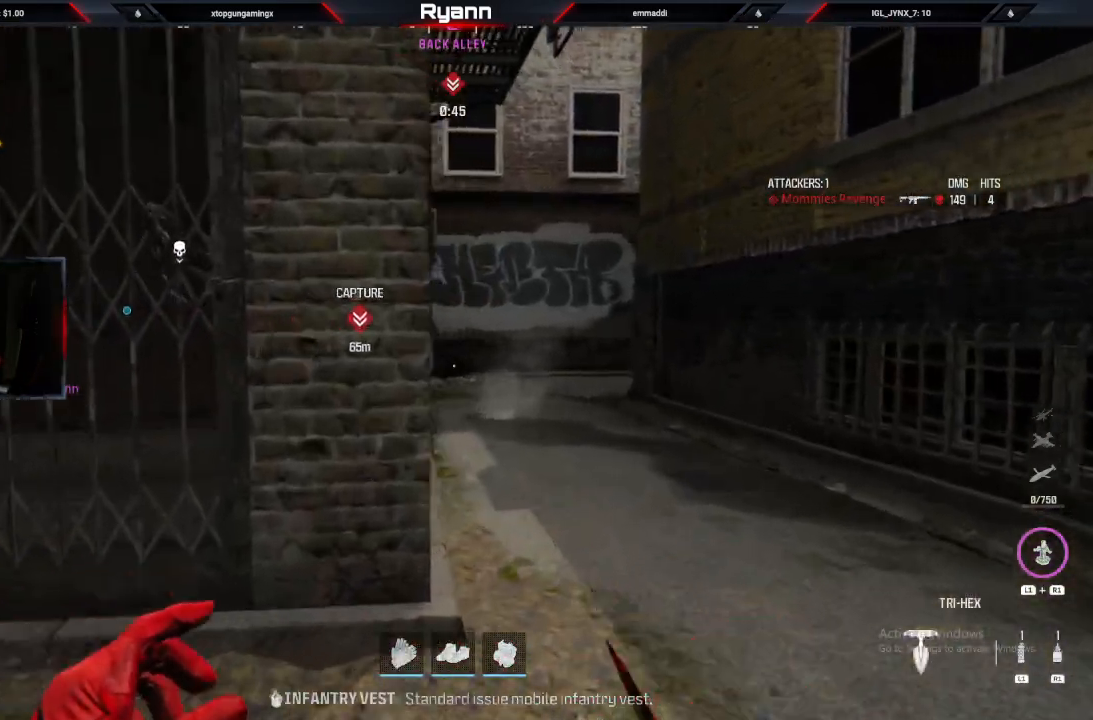
{"buttons": [], "left_stick": "up-right", "right_stick": "center", "events": []}
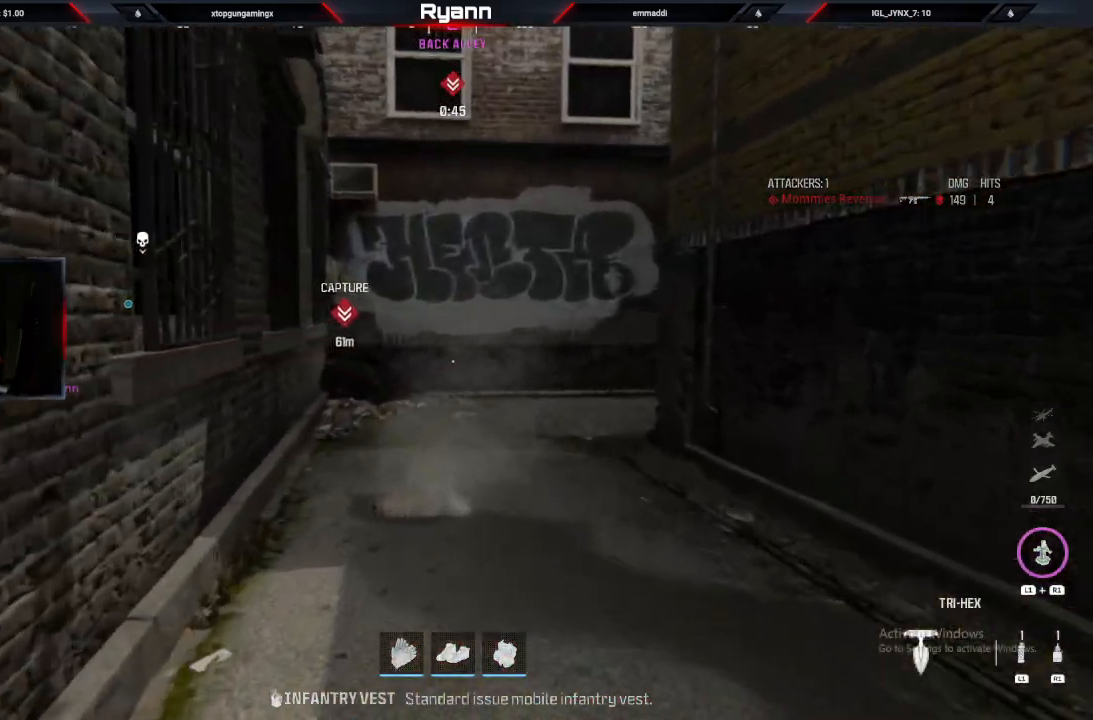
{"buttons": [], "left_stick": "up", "right_stick": "right", "events": [[17, "left_stick", "up"], [100, "TRIANGLE", "down"], [200, "TRIANGLE", "up"], [383, "right_stick", "right"]]}
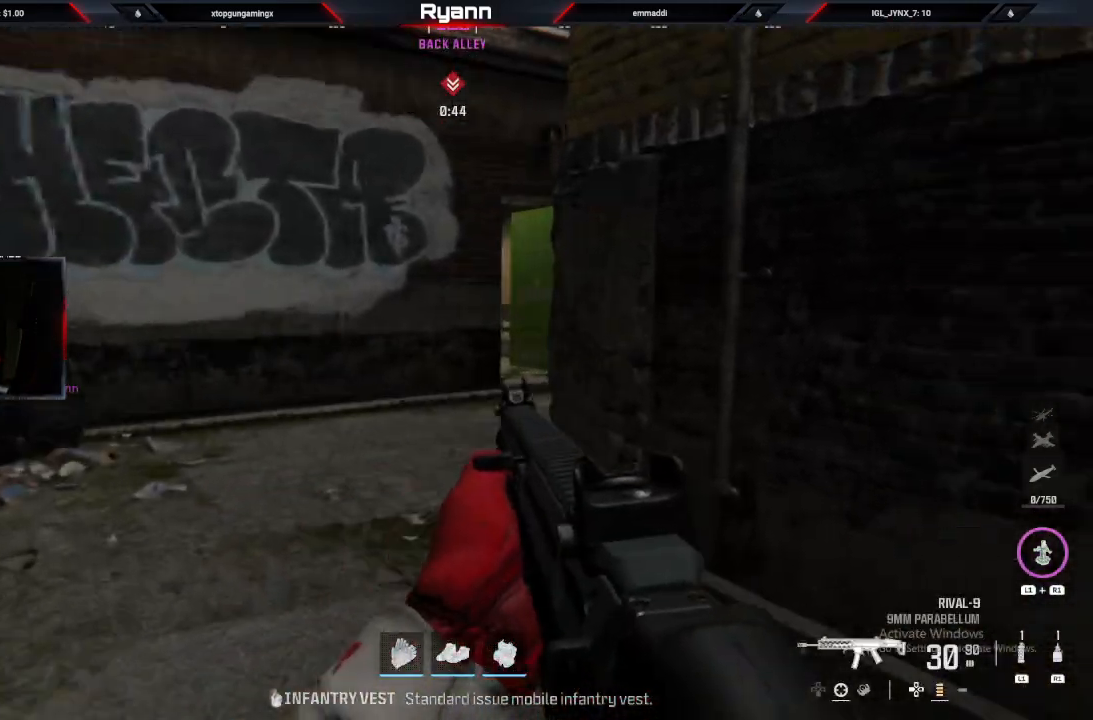
{"buttons": [], "left_stick": "up", "right_stick": "center", "events": [[83, "right_stick", "center"], [200, "right_stick", "right"], [333, "right_stick", "center"]]}
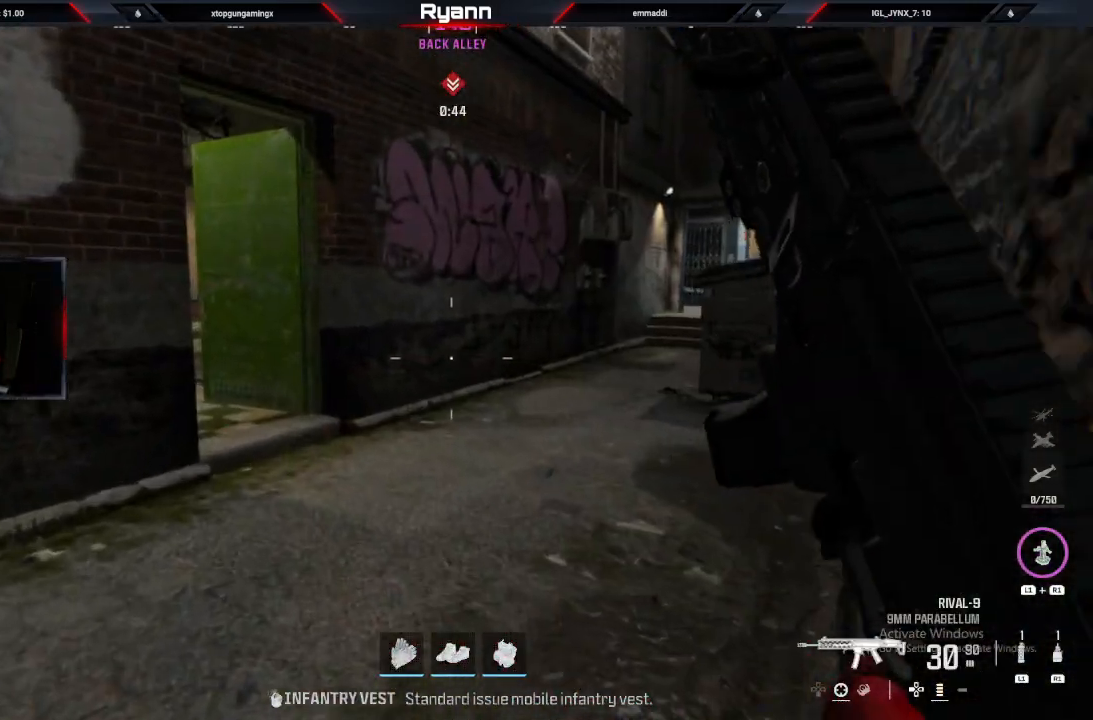
{"buttons": ["L2"], "left_stick": "up-right", "right_stick": "center", "events": [[133, "right_stick", "left"], [150, "left_stick", "up-right"], [367, "L2", "down"], [367, "right_stick", "center"]]}
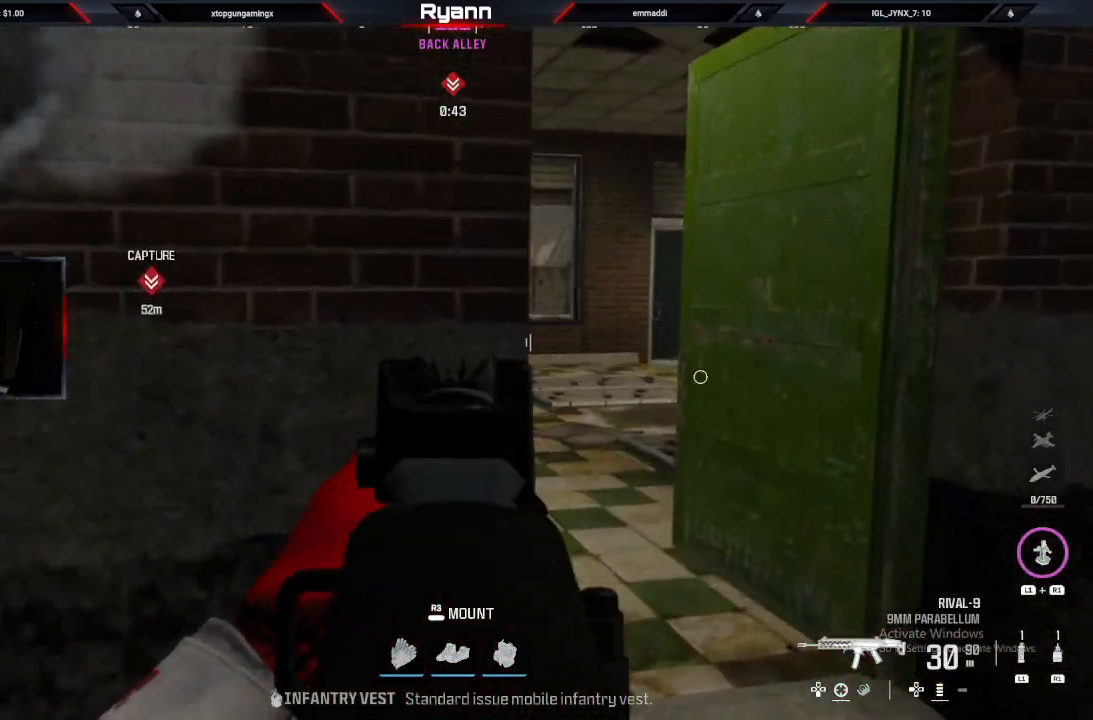
{"buttons": [], "left_stick": "right", "right_stick": "right", "events": [[100, "right_stick", "up-left"], [183, "right_stick", "left"], [333, "right_stick", "center"], [350, "L2", "up"], [383, "right_stick", "right"], [433, "left_stick", "right"]]}
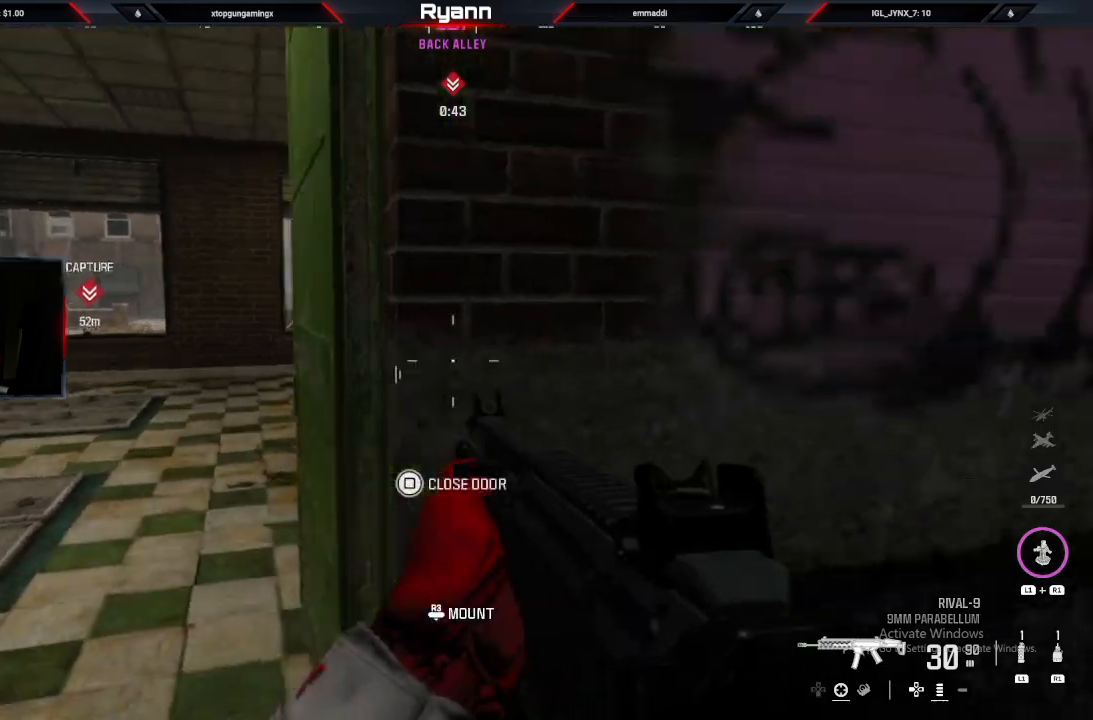
{"buttons": [], "left_stick": "up", "right_stick": "center", "events": [[83, "left_stick", "up-right"], [150, "L3", "down"], [217, "right_stick", "left"], [283, "L3", "up"], [300, "right_stick", "center"], [317, "TRIANGLE", "down"], [400, "left_stick", "up"], [433, "TRIANGLE", "up"]]}
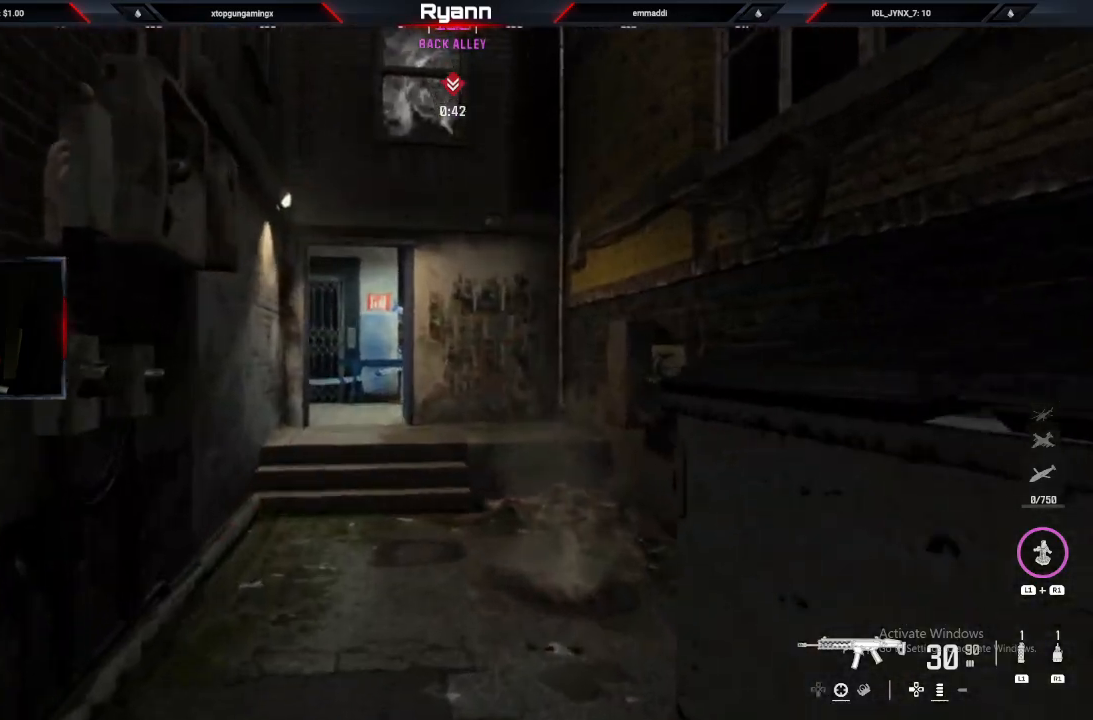
{"buttons": ["CROSS"], "left_stick": "up", "right_stick": "left", "events": [[167, "CIRCLE", "down"], [283, "CIRCLE", "up"], [367, "right_stick", "left"], [383, "CROSS", "down"]]}
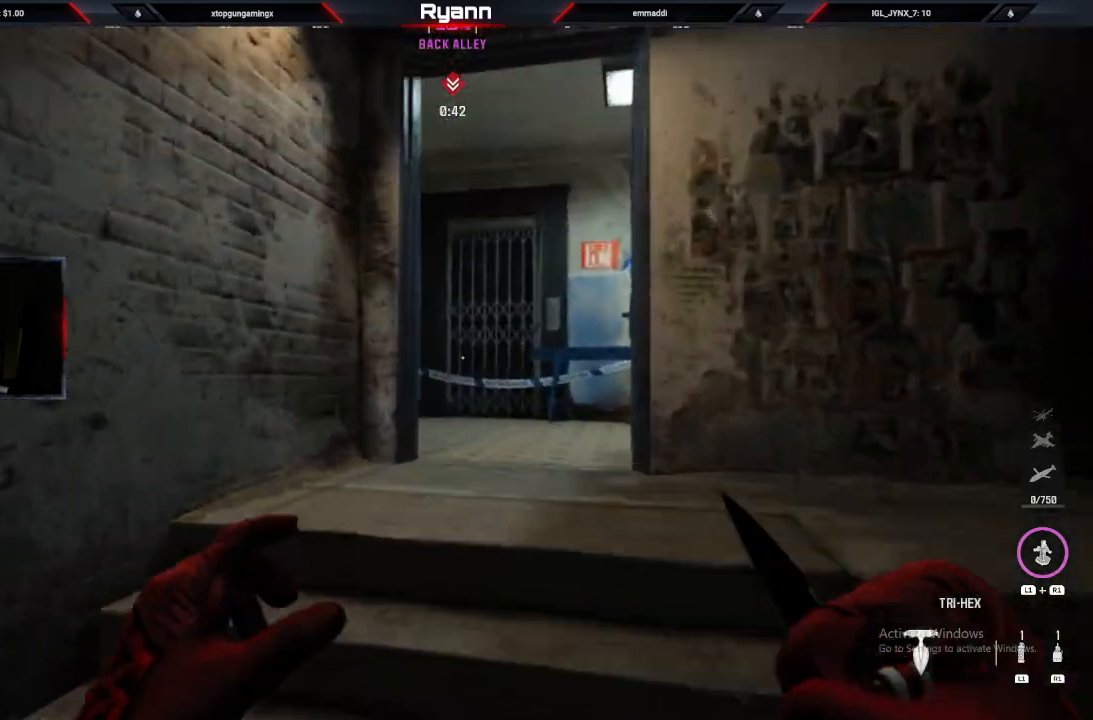
{"buttons": [], "left_stick": "up", "right_stick": "left", "events": [[33, "CROSS", "up"], [100, "right_stick", "center"], [167, "L3", "down"], [217, "TRIANGLE", "down"], [250, "left_stick", "up-right"], [267, "L3", "up"], [317, "TRIANGLE", "up"], [433, "left_stick", "up"], [433, "right_stick", "left"]]}
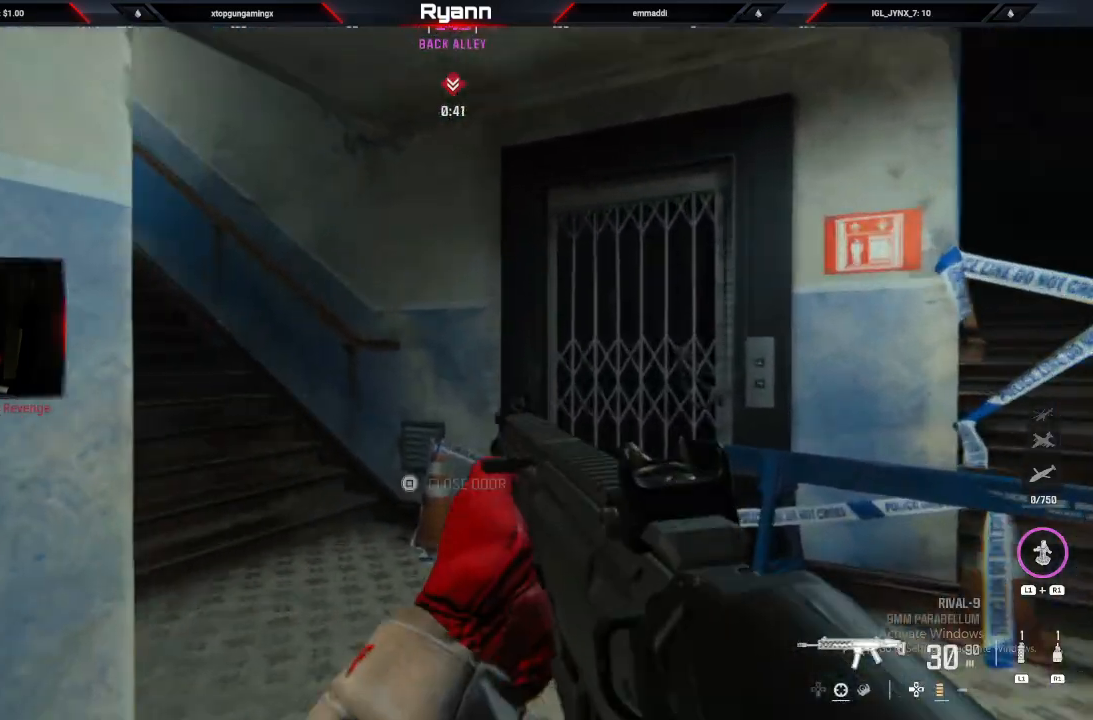
{"buttons": [], "left_stick": "up", "right_stick": "up", "events": [[200, "right_stick", "center"], [450, "right_stick", "up"]]}
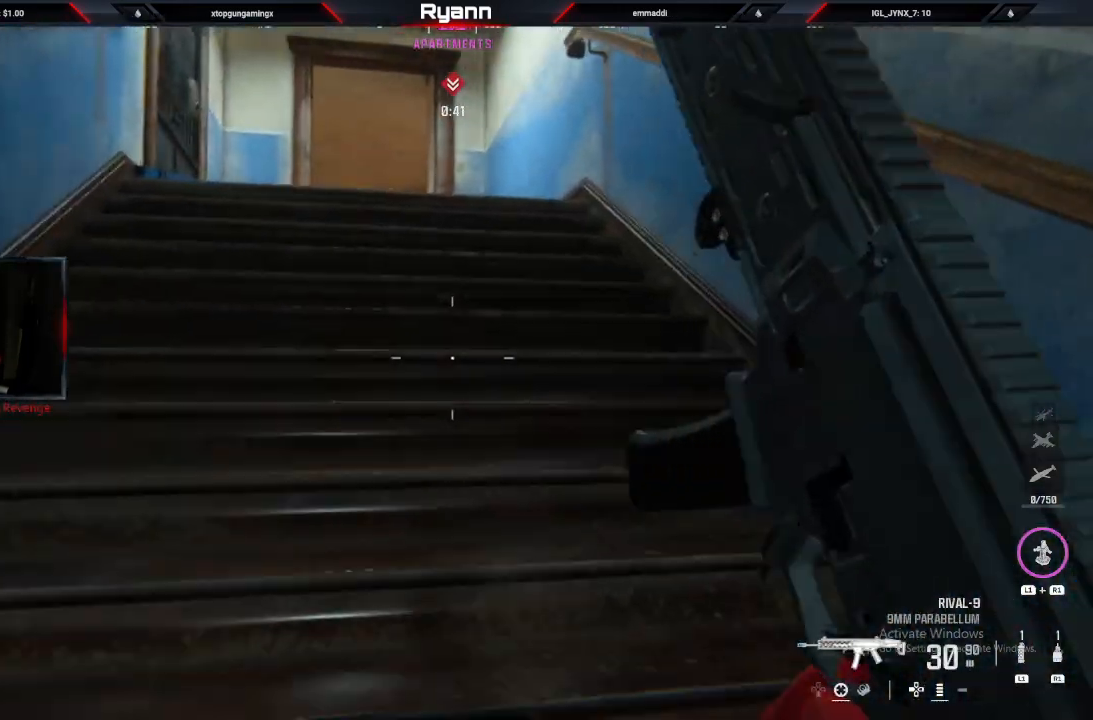
{"buttons": [], "left_stick": "up", "right_stick": "down-left", "events": [[150, "right_stick", "center"], [250, "right_stick", "left"], [317, "right_stick", "down-left"]]}
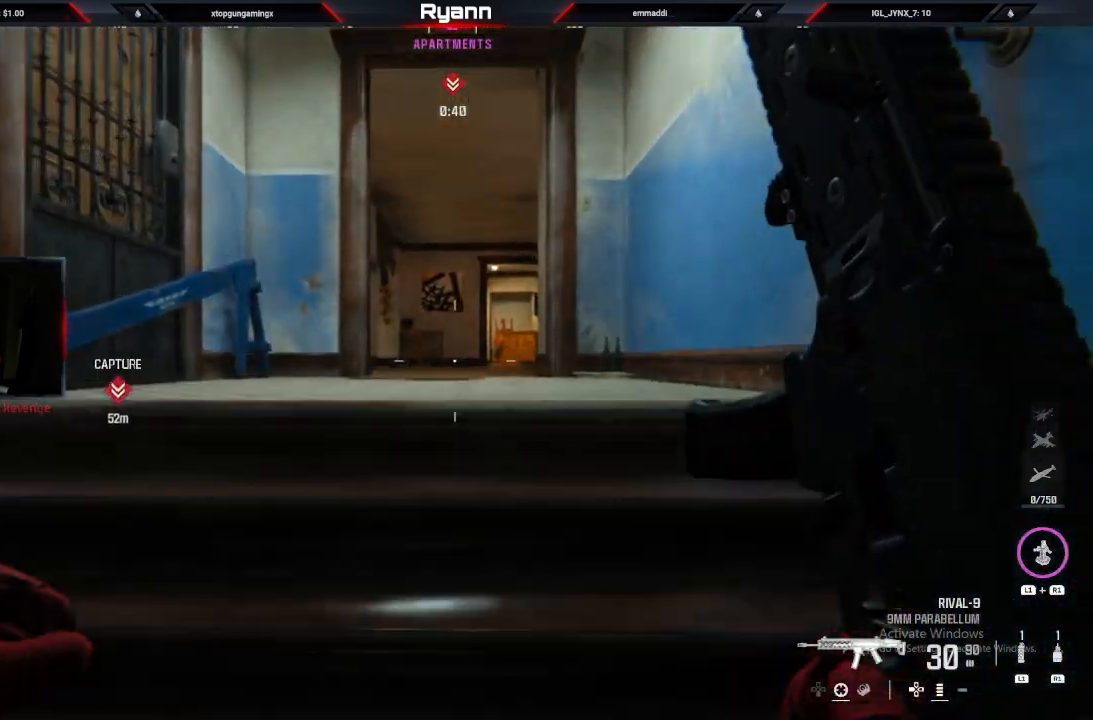
{"buttons": ["L2"], "left_stick": "up", "right_stick": "down-right", "events": [[117, "right_stick", "down"], [150, "L2", "down"], [317, "right_stick", "down-right"]]}
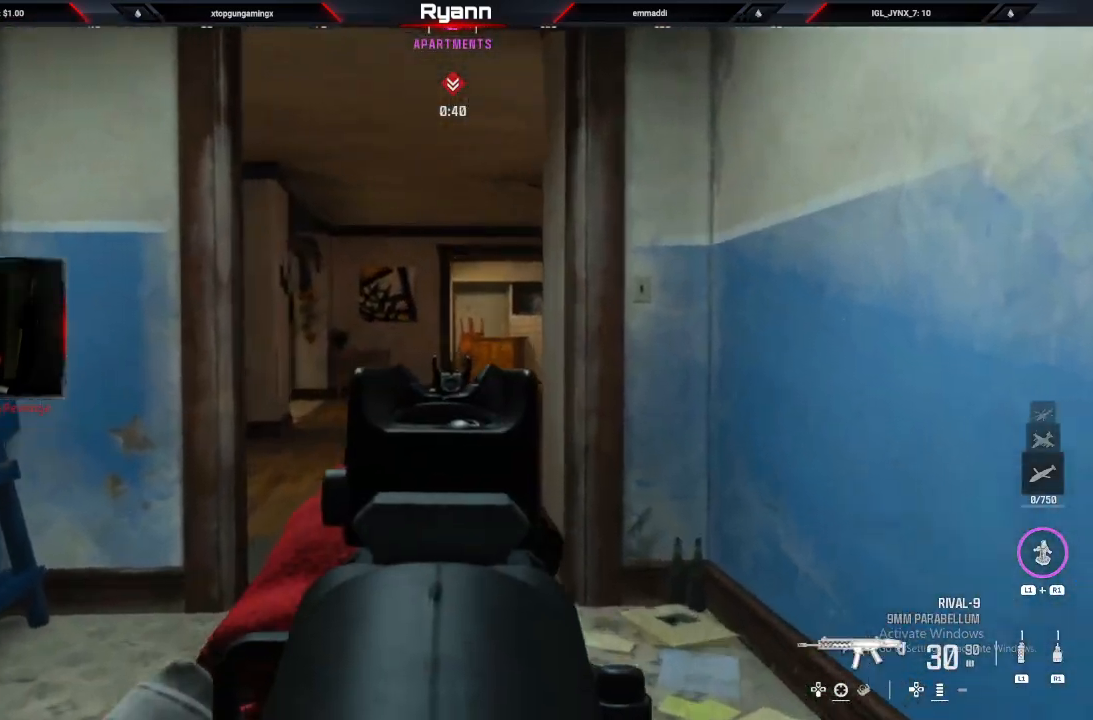
{"buttons": [], "left_stick": "up", "right_stick": "center", "events": [[50, "right_stick", "center"], [83, "L2", "up"]]}
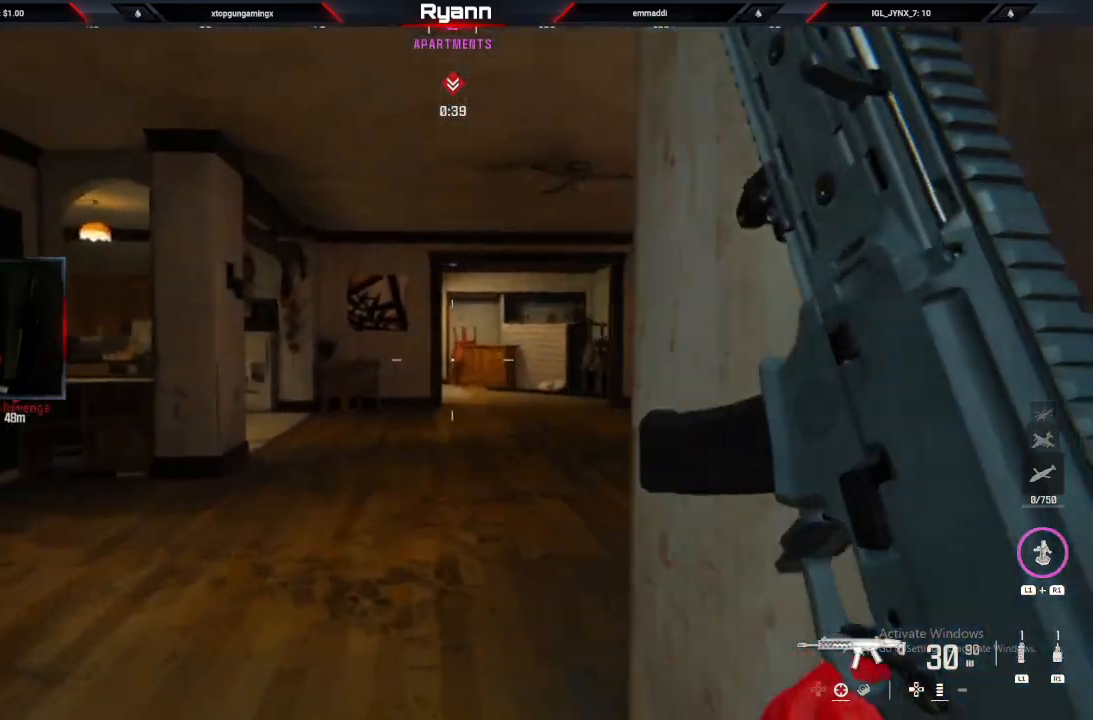
{"buttons": [], "left_stick": "up-right", "right_stick": "center", "events": [[367, "left_stick", "up-right"]]}
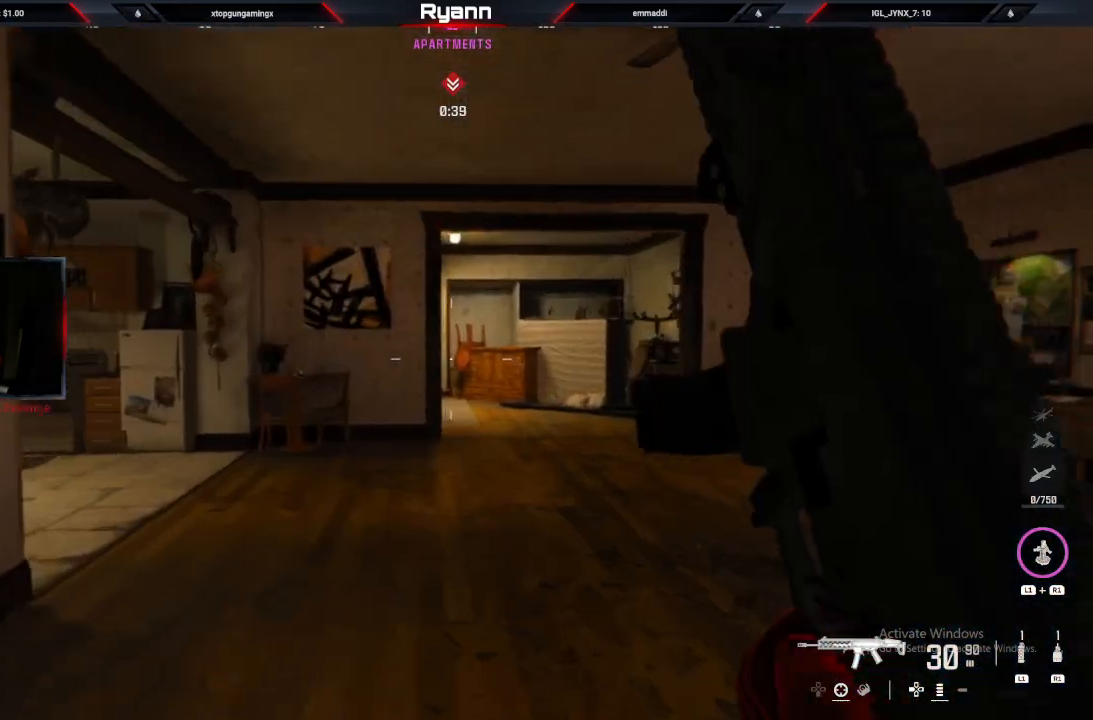
{"buttons": [], "left_stick": "up-right", "right_stick": "center", "events": [[283, "CIRCLE", "down"], [467, "CIRCLE", "up"]]}
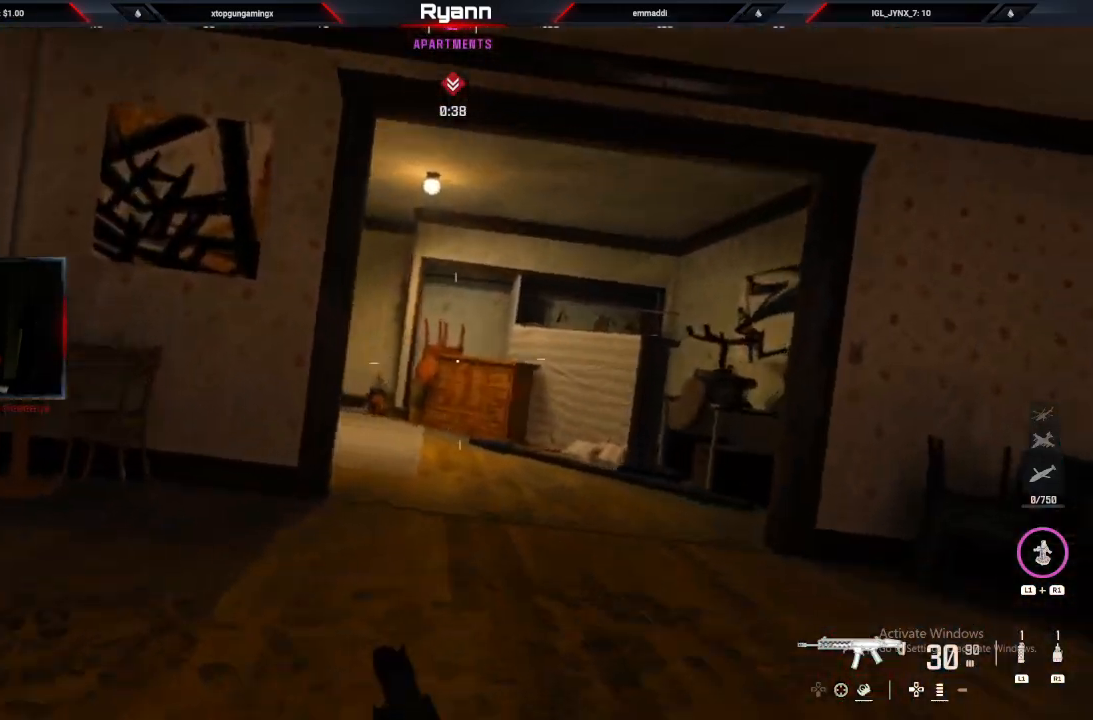
{"buttons": ["L3"], "left_stick": "up", "right_stick": "center", "events": [[33, "right_stick", "down-left"], [100, "CROSS", "down"], [200, "right_stick", "center"], [233, "CROSS", "up"], [367, "left_stick", "up"], [400, "L3", "down"]]}
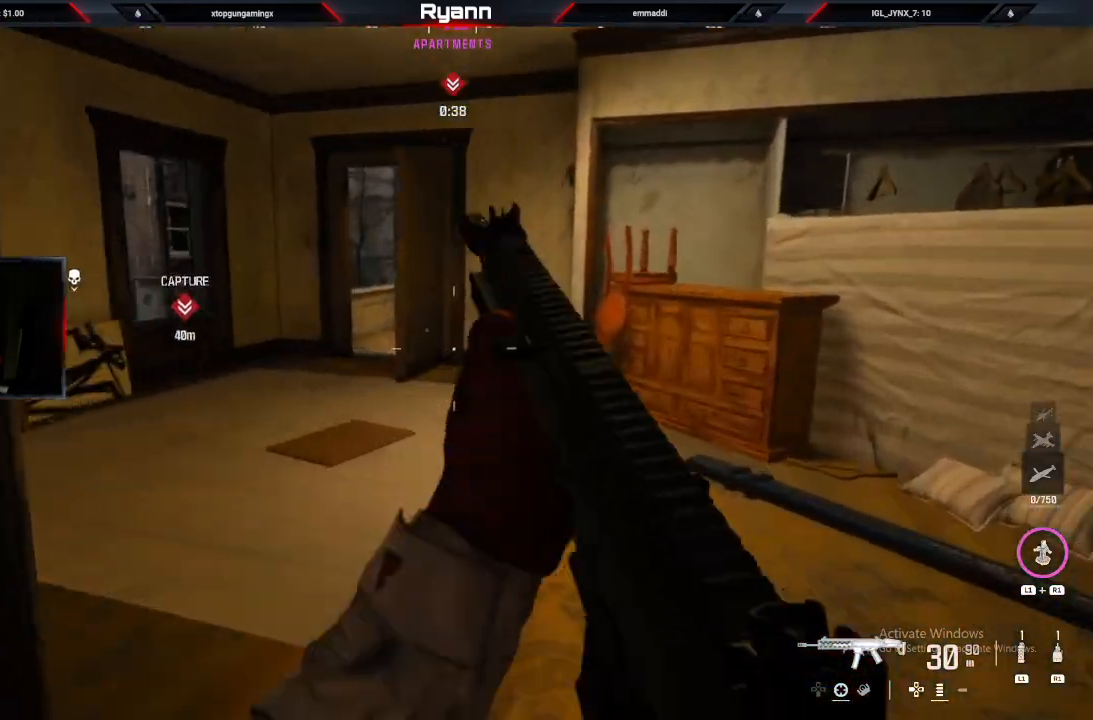
{"buttons": [], "left_stick": "up-left", "right_stick": "left", "events": [[33, "L3", "up"], [433, "right_stick", "left"], [467, "left_stick", "up-left"]]}
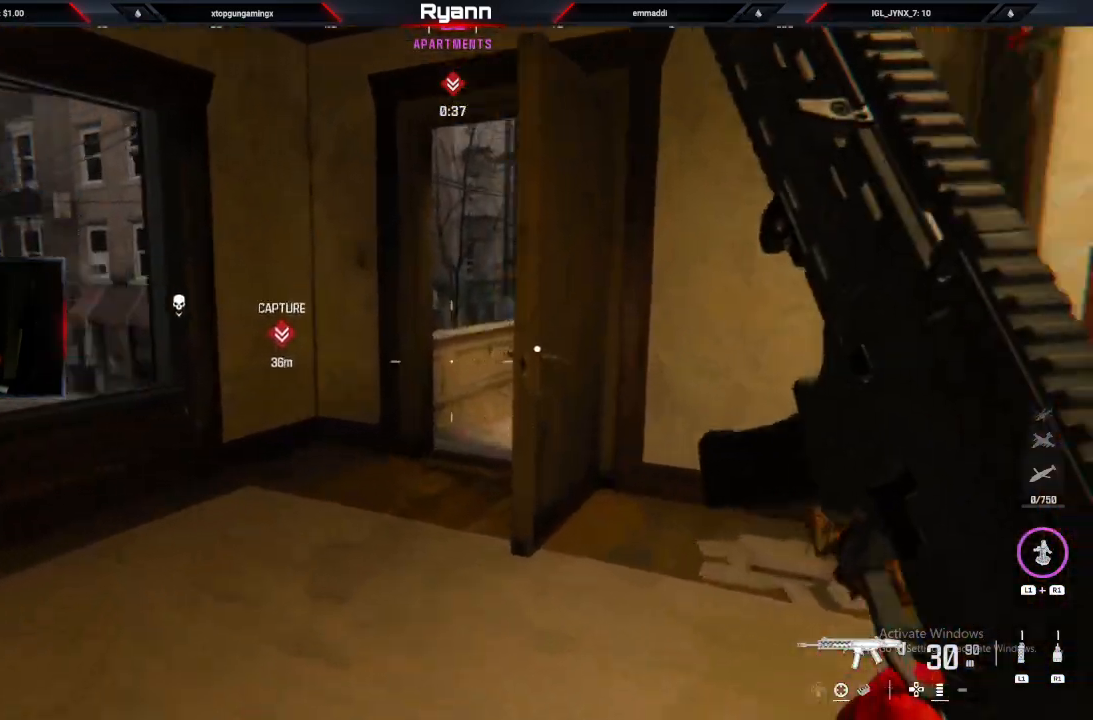
{"buttons": ["L2"], "left_stick": "right", "right_stick": "left", "events": [[50, "right_stick", "center"], [100, "right_stick", "right"], [233, "right_stick", "center"], [350, "L2", "down"], [400, "left_stick", "up-right"], [500, "left_stick", "right"], [500, "right_stick", "left"]]}
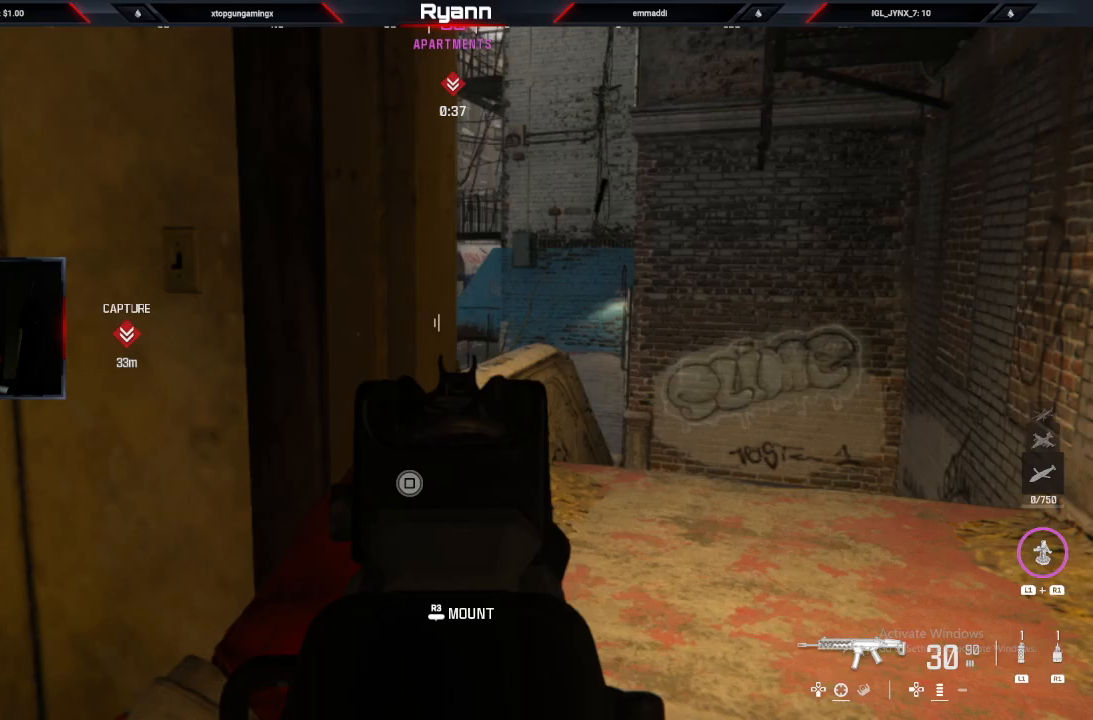
{"buttons": ["L2"], "left_stick": "right", "right_stick": "left", "events": []}
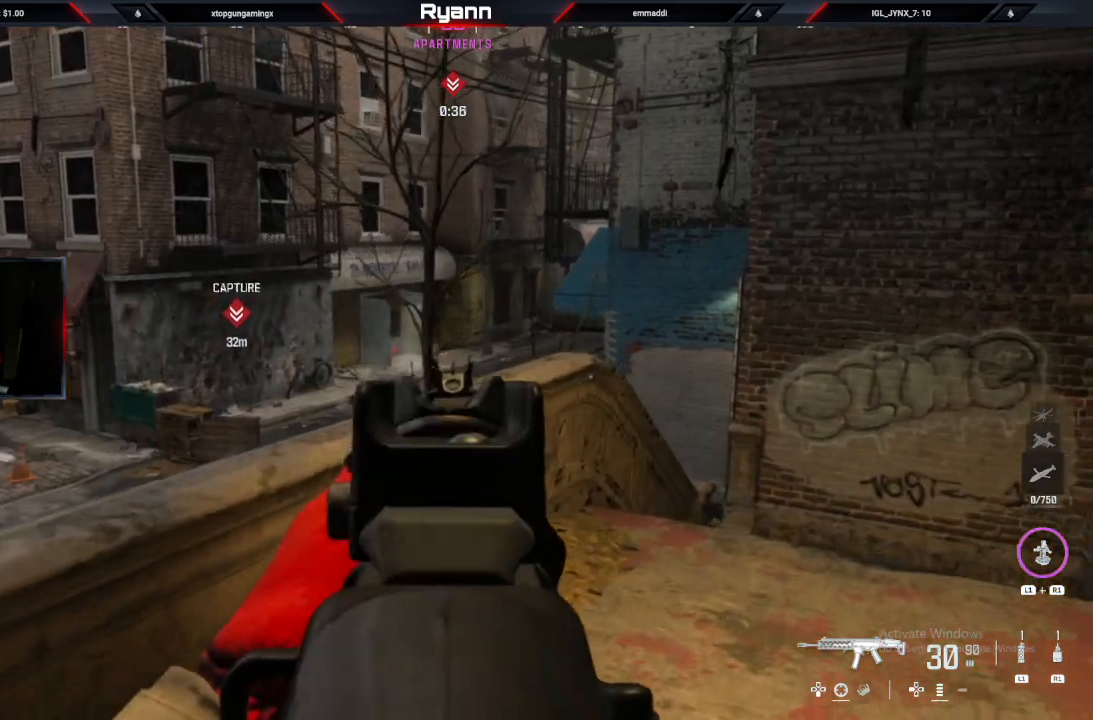
{"buttons": ["L2"], "left_stick": "left", "right_stick": "left", "events": [[33, "left_stick", "up-right"], [333, "left_stick", "center"], [483, "left_stick", "left"]]}
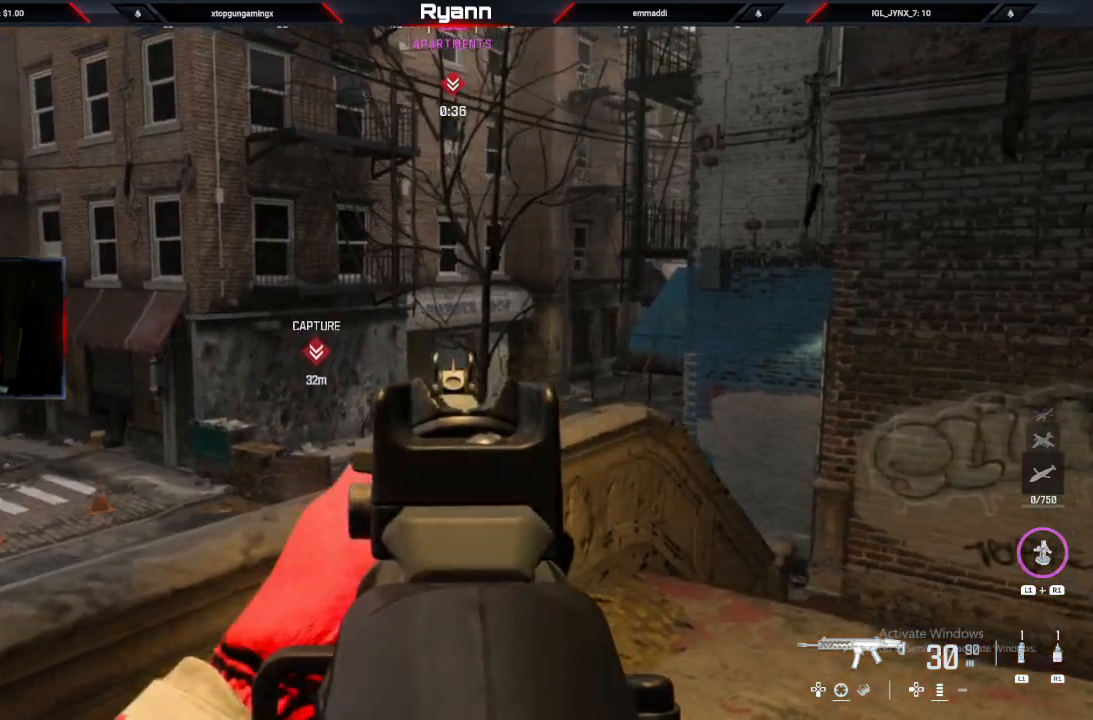
{"buttons": ["L2"], "left_stick": "center", "right_stick": "right", "events": [[50, "L2", "up"], [117, "CIRCLE", "down"], [150, "left_stick", "down-left"], [233, "CIRCLE", "up"], [333, "right_stick", "center"], [350, "left_stick", "center"], [417, "right_stick", "right"], [467, "L2", "down"]]}
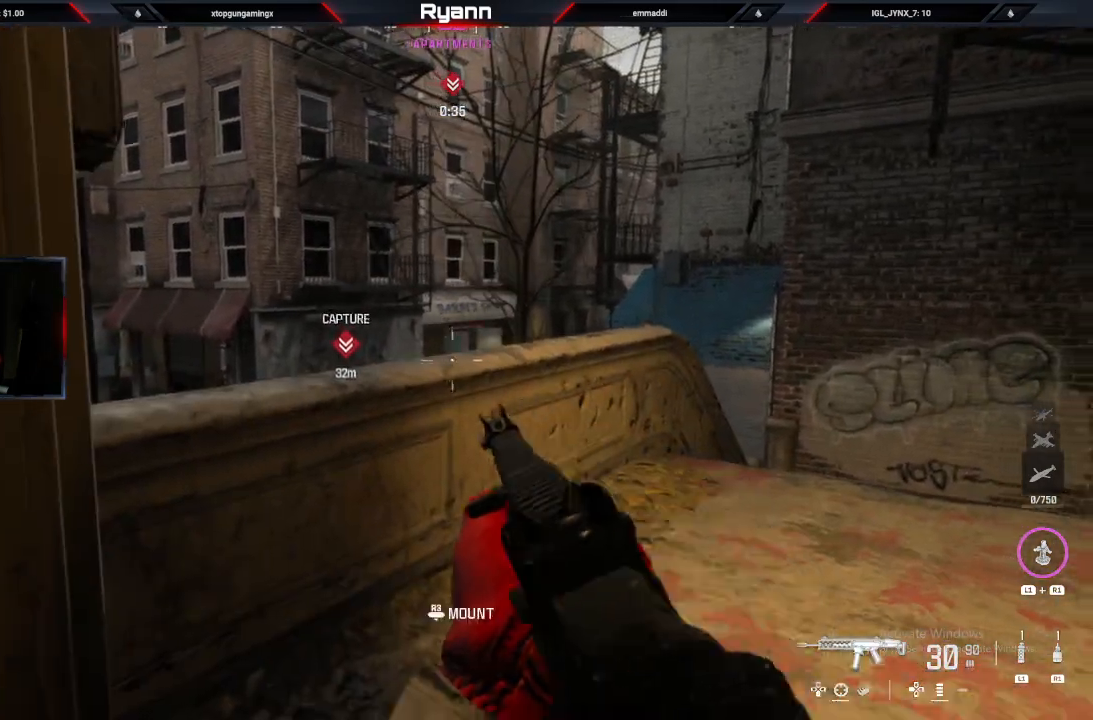
{"buttons": ["L2"], "left_stick": "center", "right_stick": "right", "events": []}
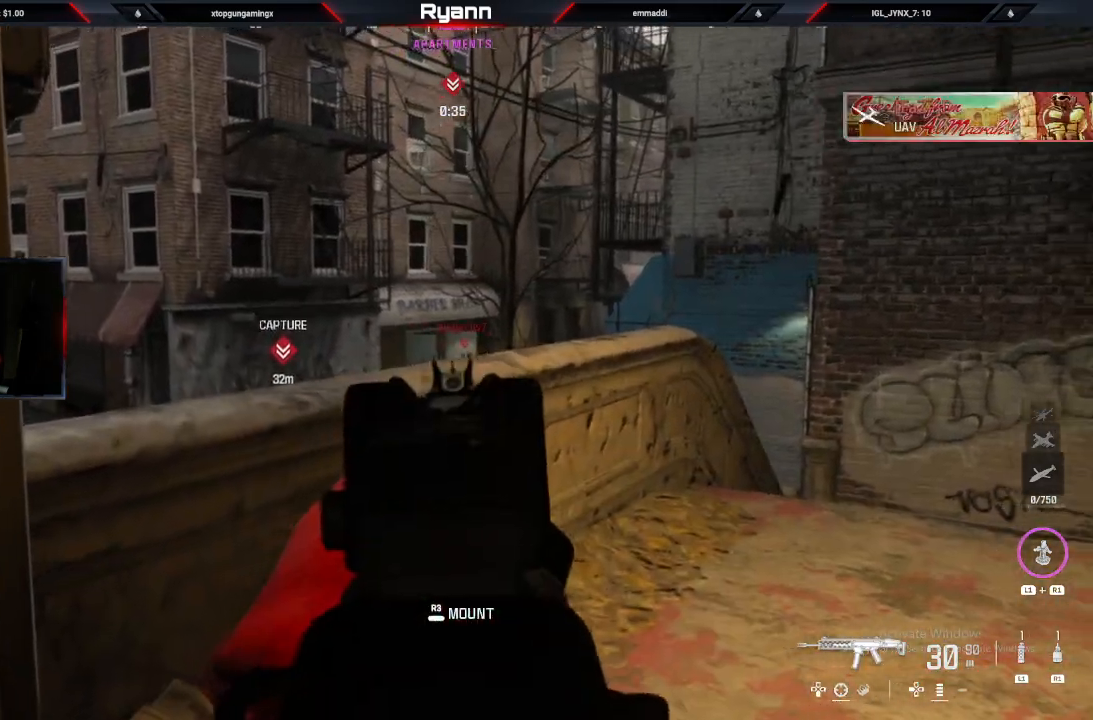
{"buttons": ["L2", "R2"], "left_stick": "up", "right_stick": "down-left", "events": [[17, "left_stick", "up"], [133, "right_stick", "down"], [183, "CIRCLE", "down"], [283, "CIRCLE", "up"], [450, "R2", "down"], [467, "right_stick", "down-left"]]}
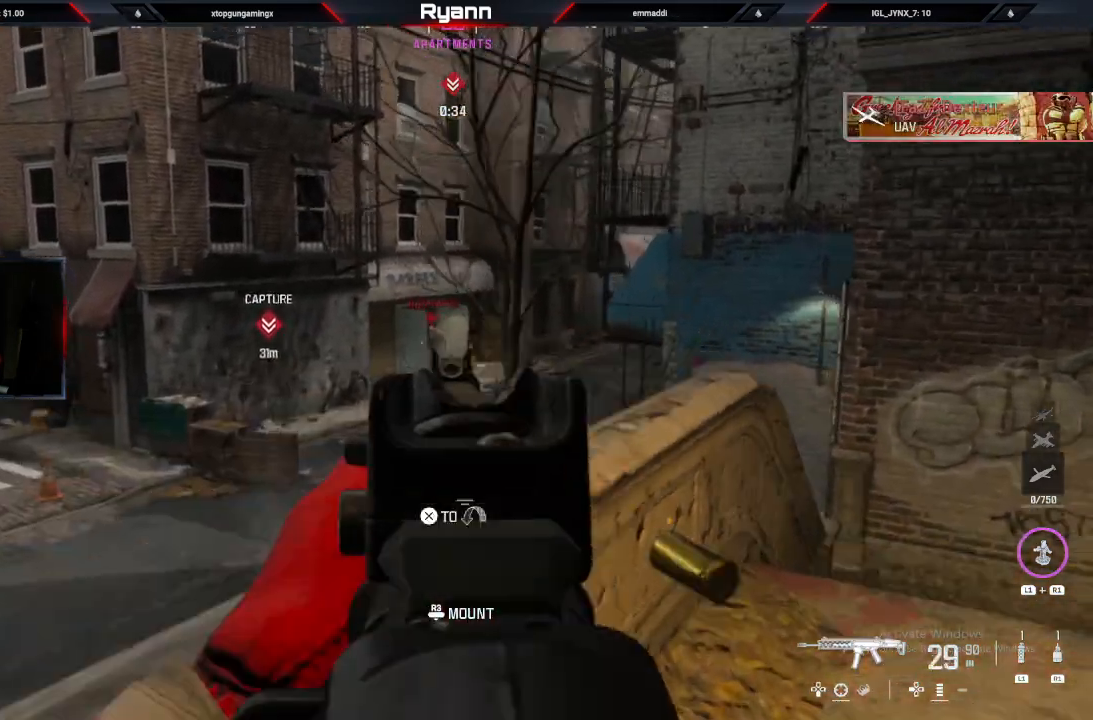
{"buttons": ["L2", "R2"], "left_stick": "right", "right_stick": "down-left", "events": [[150, "right_stick", "left"], [167, "left_stick", "right"], [333, "right_stick", "down-left"]]}
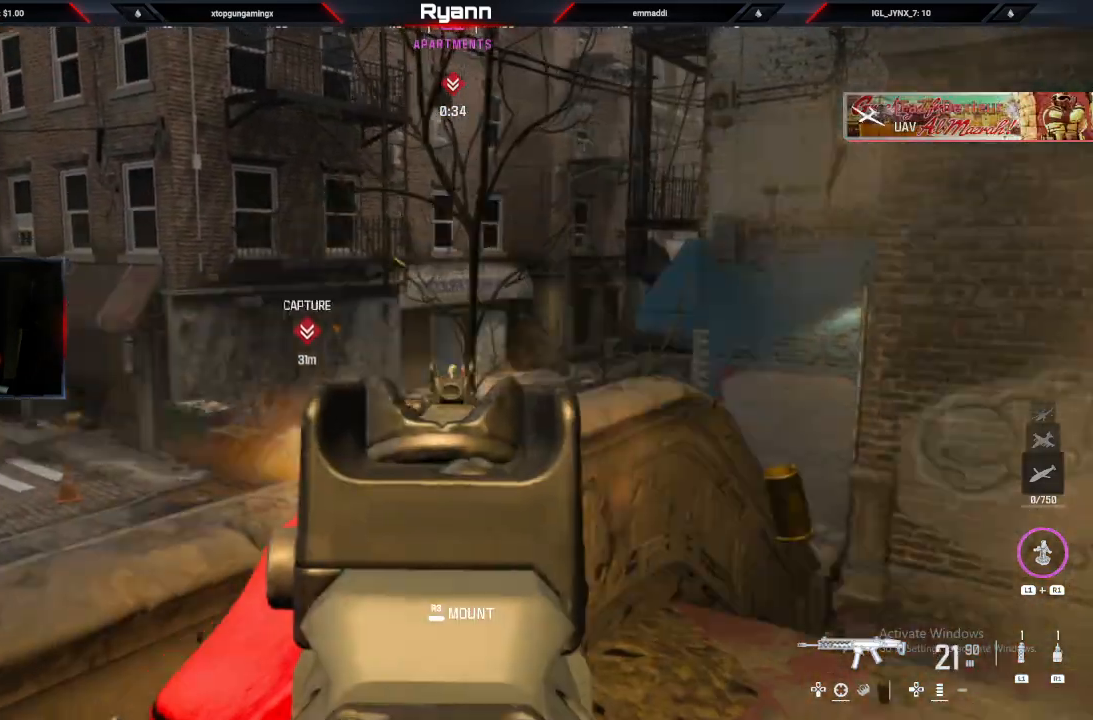
{"buttons": [], "left_stick": "up-right", "right_stick": "center", "events": [[50, "R2", "up"], [67, "L2", "up"], [133, "R1", "down"], [200, "left_stick", "up-right"], [350, "right_stick", "center"], [500, "R1", "up"]]}
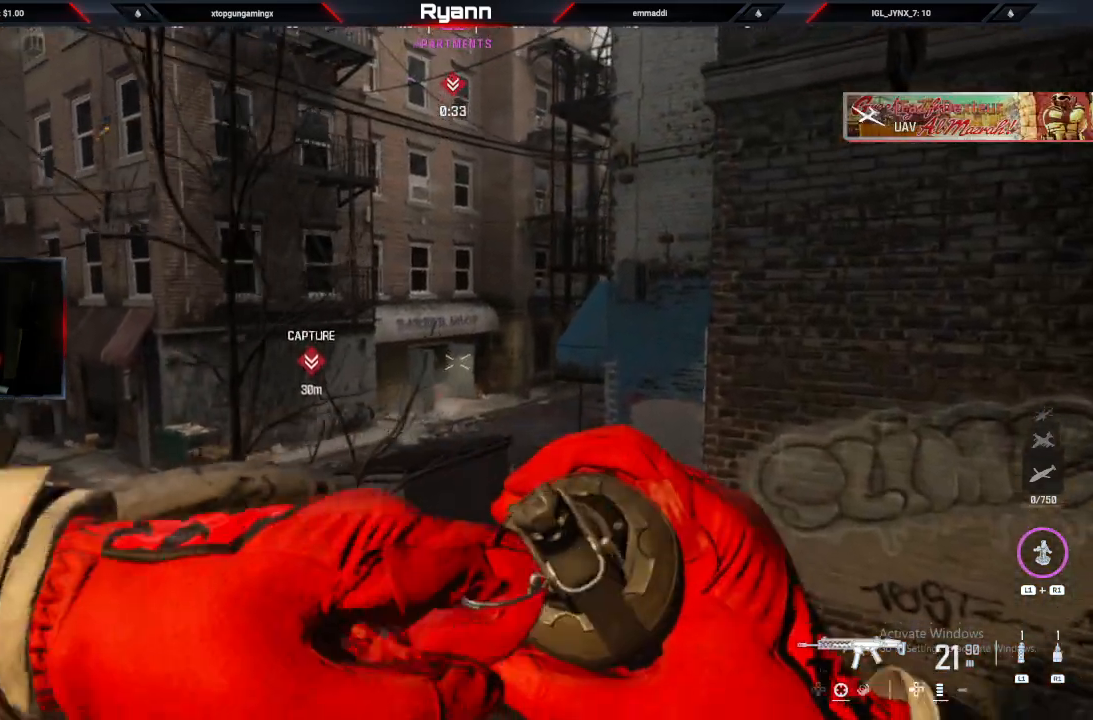
{"buttons": [], "left_stick": "right", "right_stick": "up", "events": [[83, "right_stick", "up"], [100, "left_stick", "up"], [500, "left_stick", "right"]]}
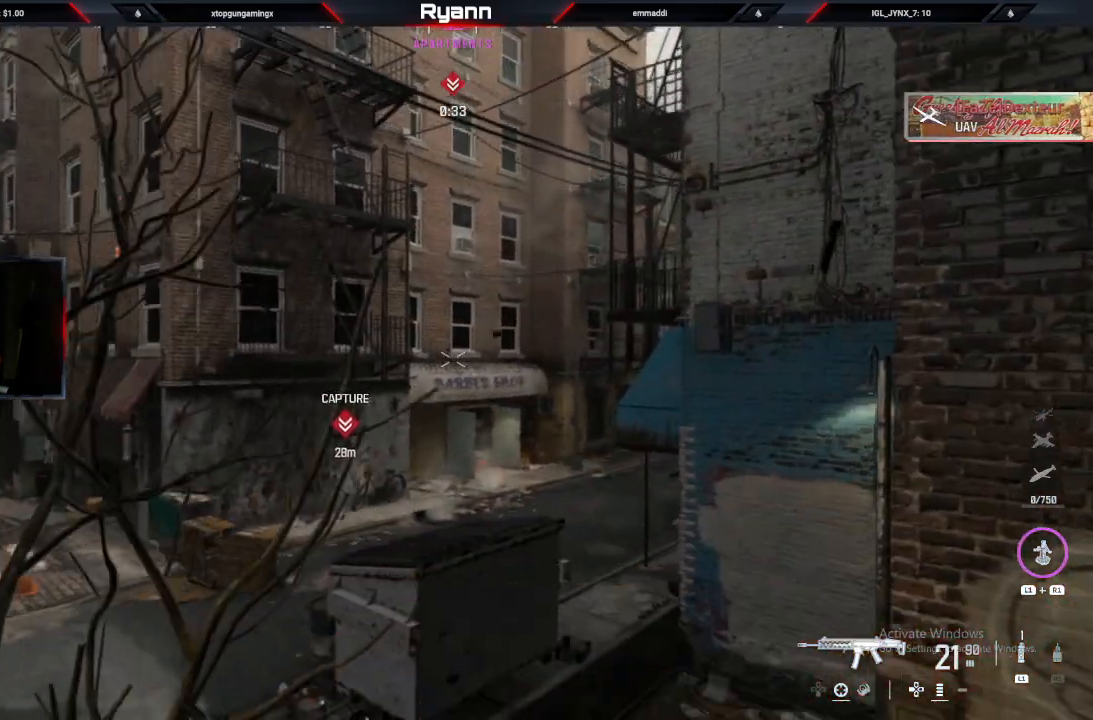
{"buttons": [], "left_stick": "up-right", "right_stick": "center", "events": [[50, "left_stick", "down"], [50, "right_stick", "center"], [150, "L1", "down"], [200, "left_stick", "down-right"], [300, "L1", "up"], [383, "left_stick", "up-right"]]}
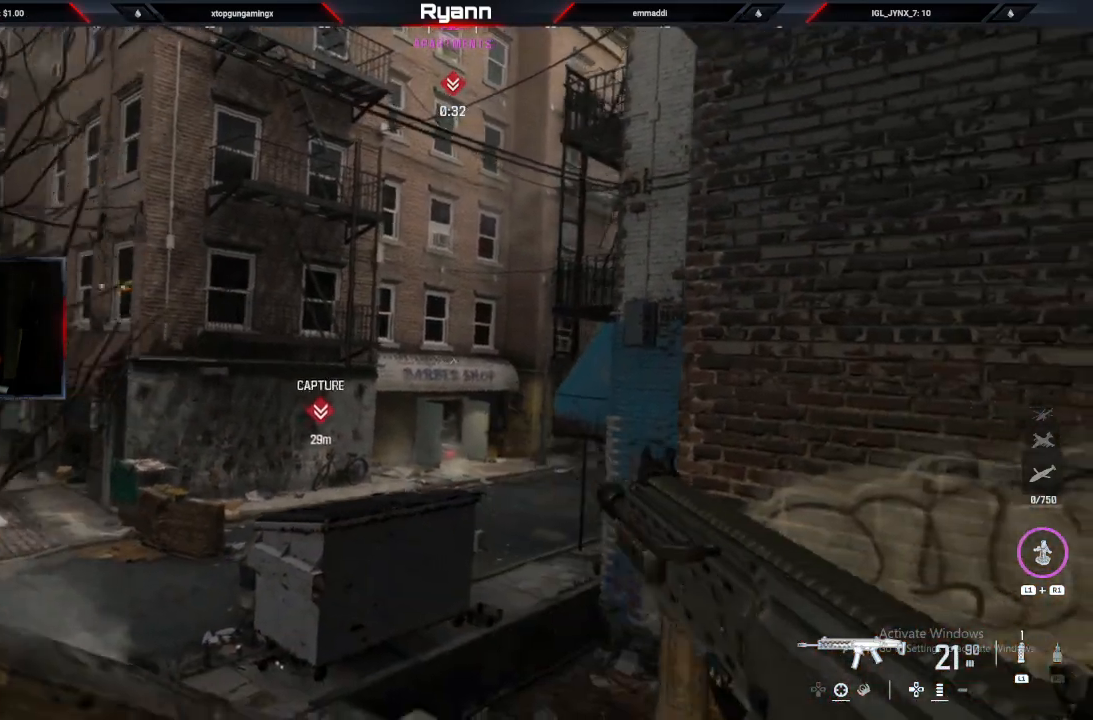
{"buttons": [], "left_stick": "right", "right_stick": "center", "events": [[317, "left_stick", "right"]]}
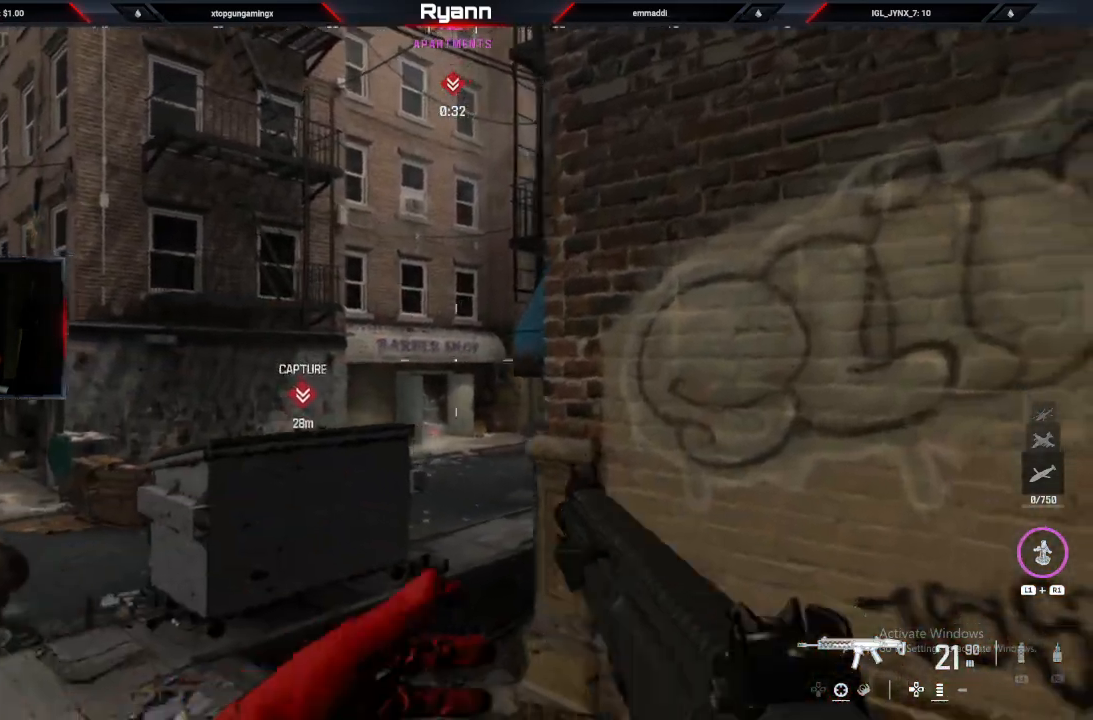
{"buttons": ["CIRCLE"], "left_stick": "down-right", "right_stick": "center", "events": [[17, "right_stick", "down-left"], [150, "left_stick", "down-right"], [217, "right_stick", "center"], [383, "CIRCLE", "down"]]}